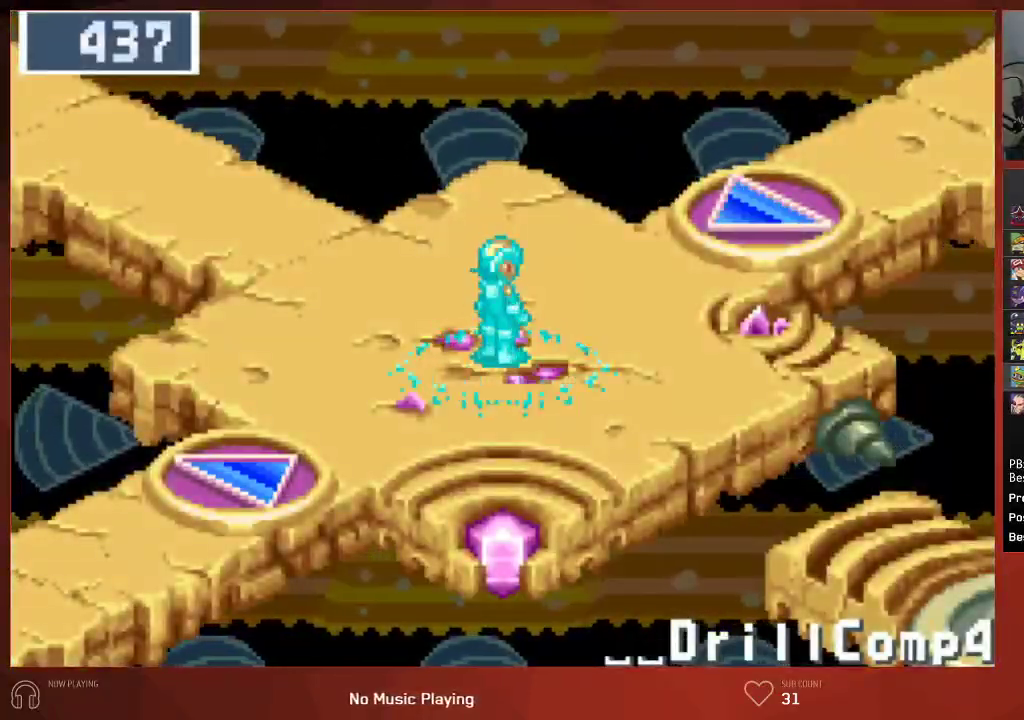
Gameplay with a controller (PlayStation layout); each line is a JSON object with the inputs held at the frame after it. "events" lists button and stick changes between this image and that frame as [ms after this image, input, new state], when the widget could be followed in between. Not read: SELECT.
{"buttons": ["DPAD_UP", "DPAD_LEFT"], "left_stick": "center", "right_stick": "center", "events": []}
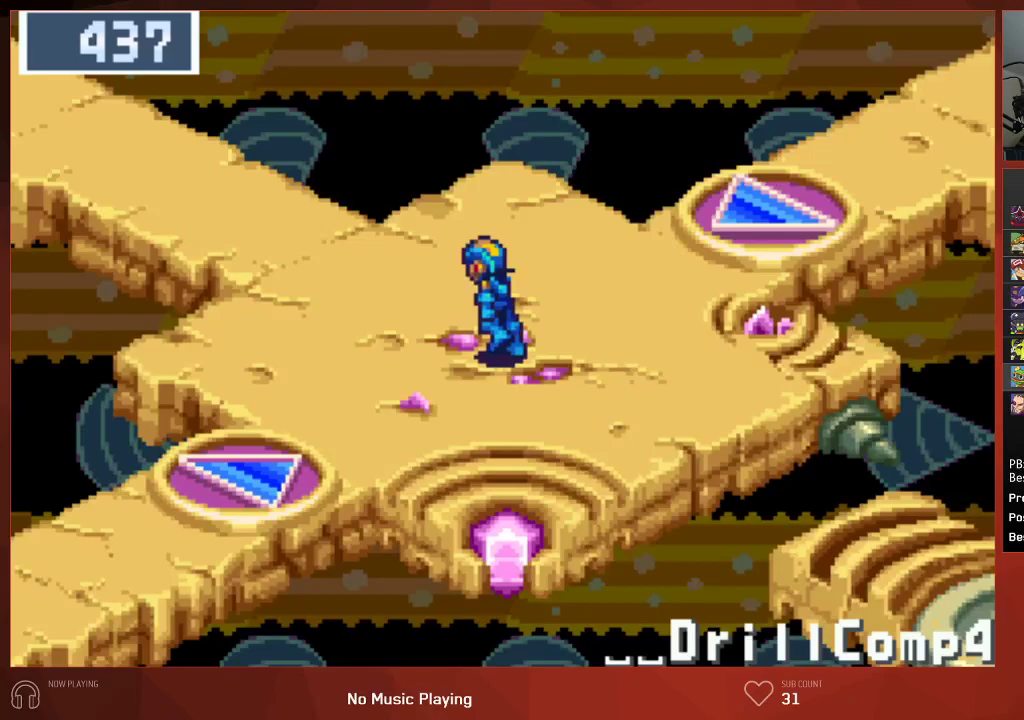
{"buttons": ["DPAD_UP", "DPAD_LEFT"], "left_stick": "center", "right_stick": "center", "events": []}
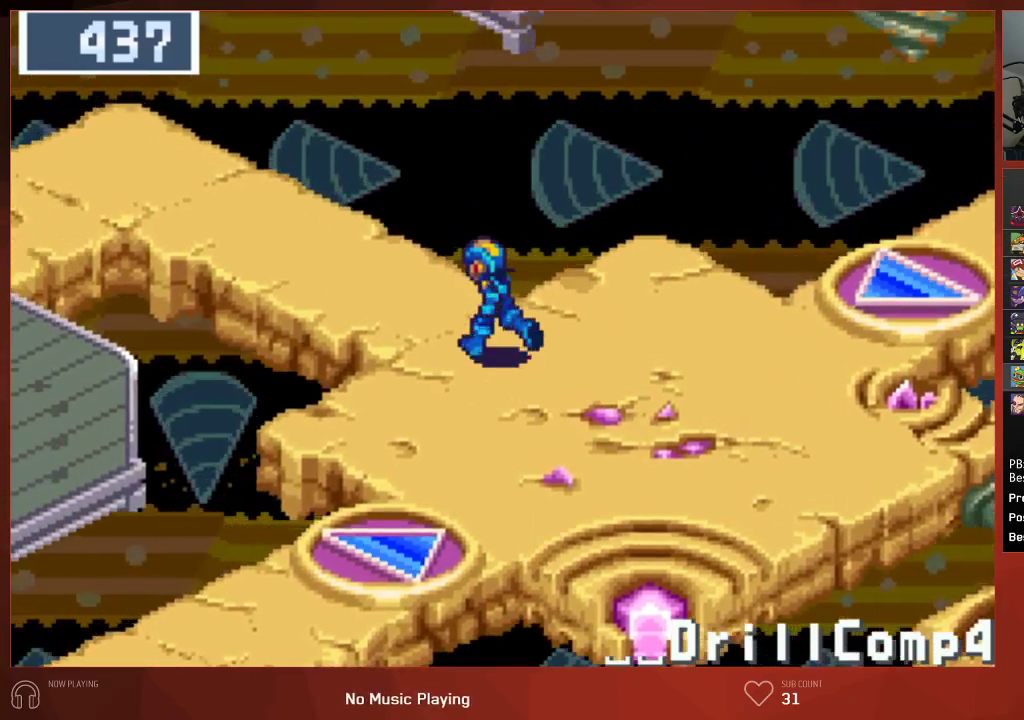
{"buttons": ["DPAD_LEFT"], "left_stick": "center", "right_stick": "center", "events": [[133, "DPAD_UP", "up"]]}
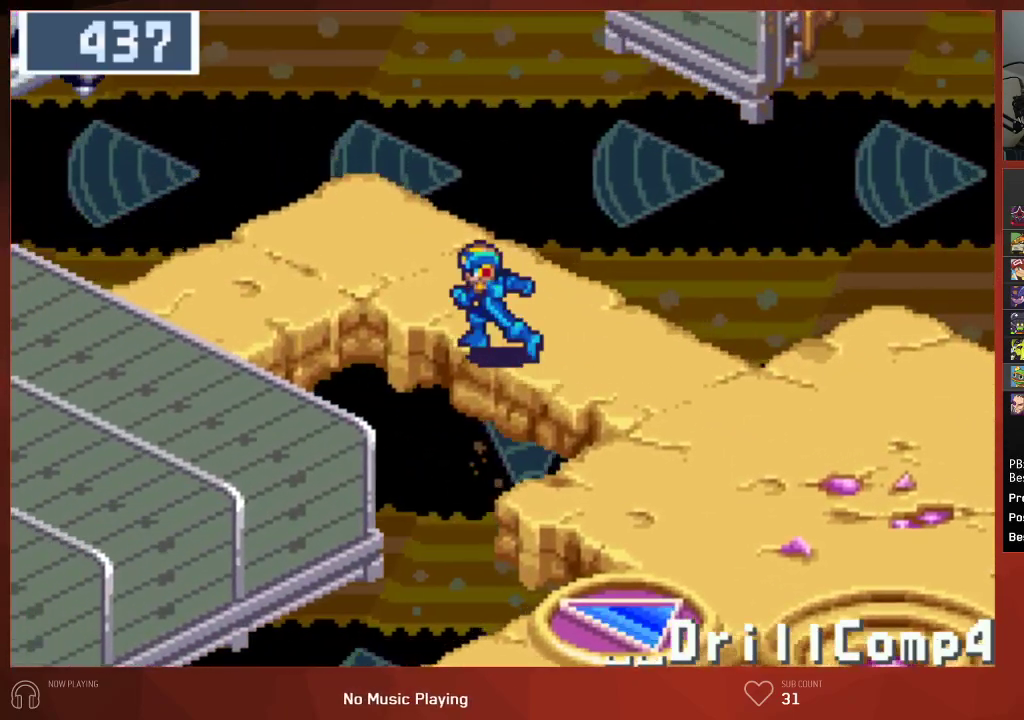
{"buttons": ["DPAD_LEFT"], "left_stick": "center", "right_stick": "center", "events": []}
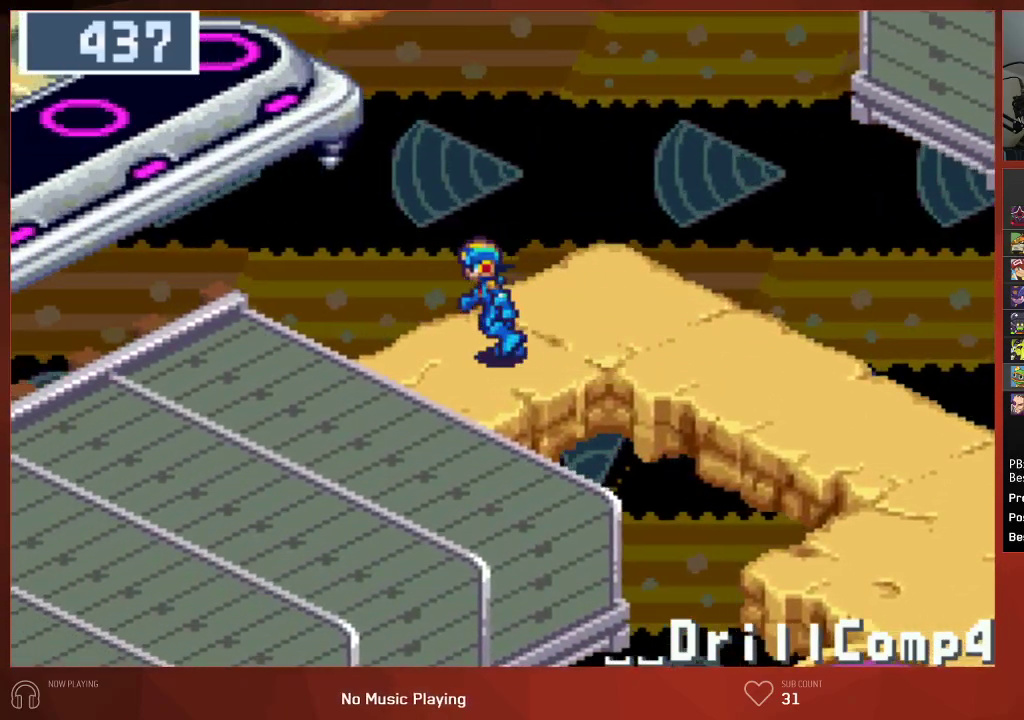
{"buttons": ["DPAD_LEFT"], "left_stick": "center", "right_stick": "center", "events": []}
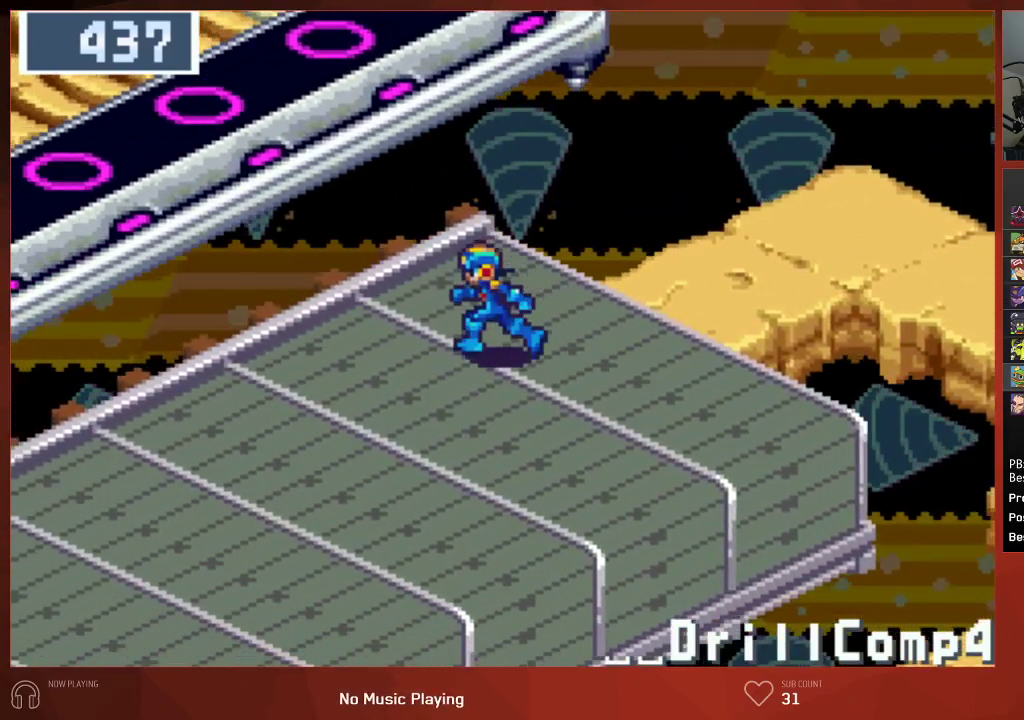
{"buttons": ["DPAD_LEFT"], "left_stick": "center", "right_stick": "center", "events": []}
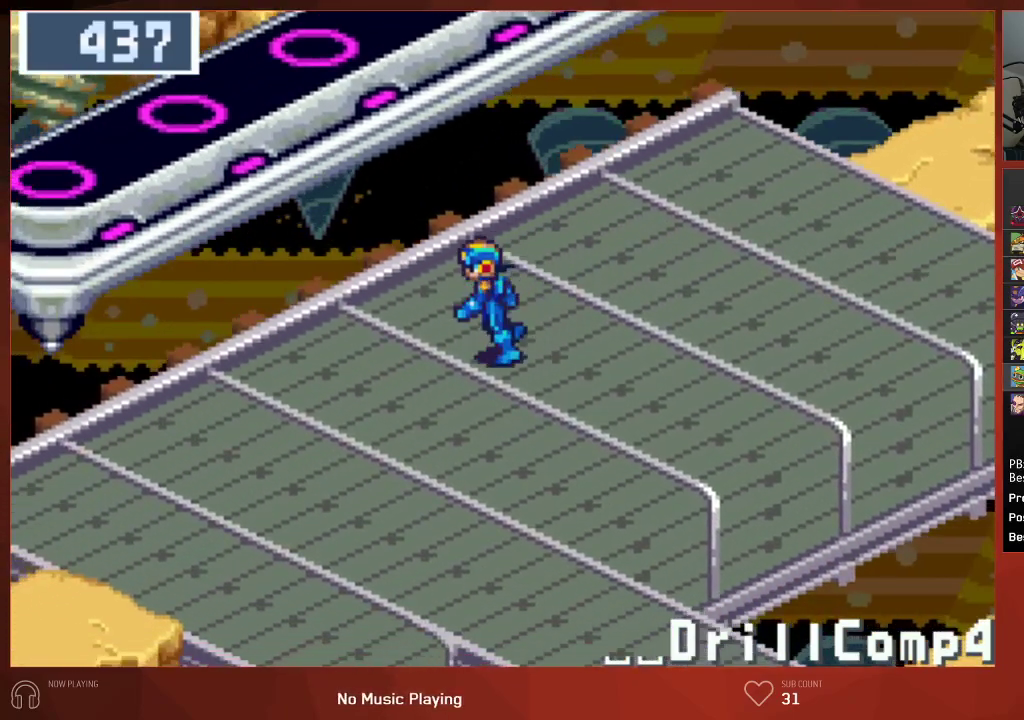
{"buttons": ["DPAD_LEFT"], "left_stick": "center", "right_stick": "center", "events": []}
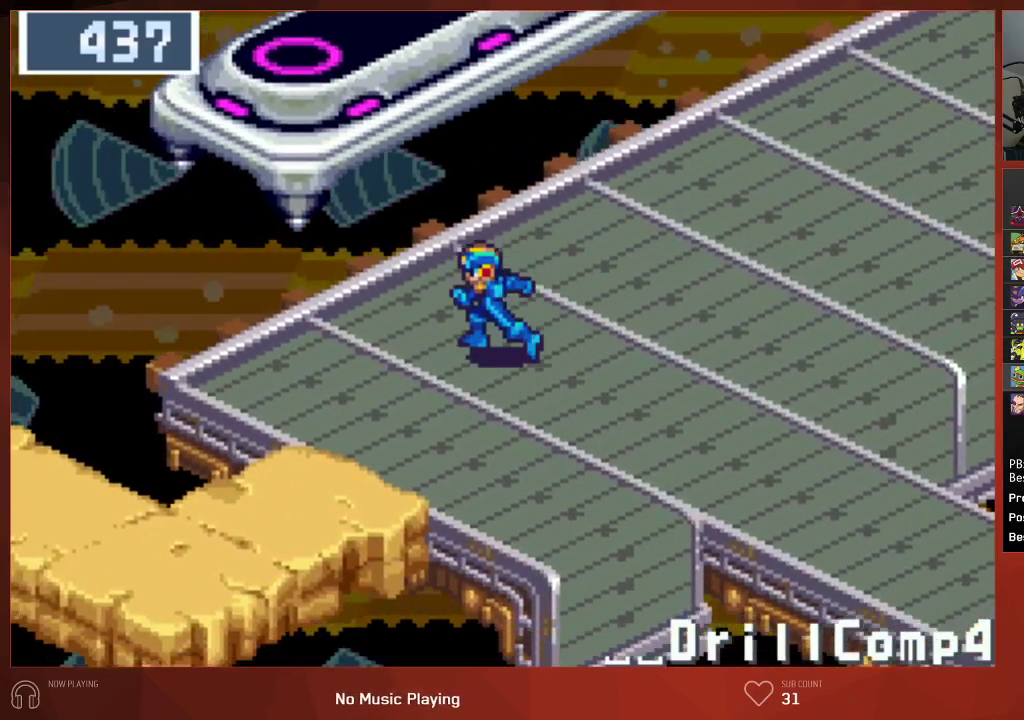
{"buttons": ["DPAD_LEFT"], "left_stick": "center", "right_stick": "center", "events": []}